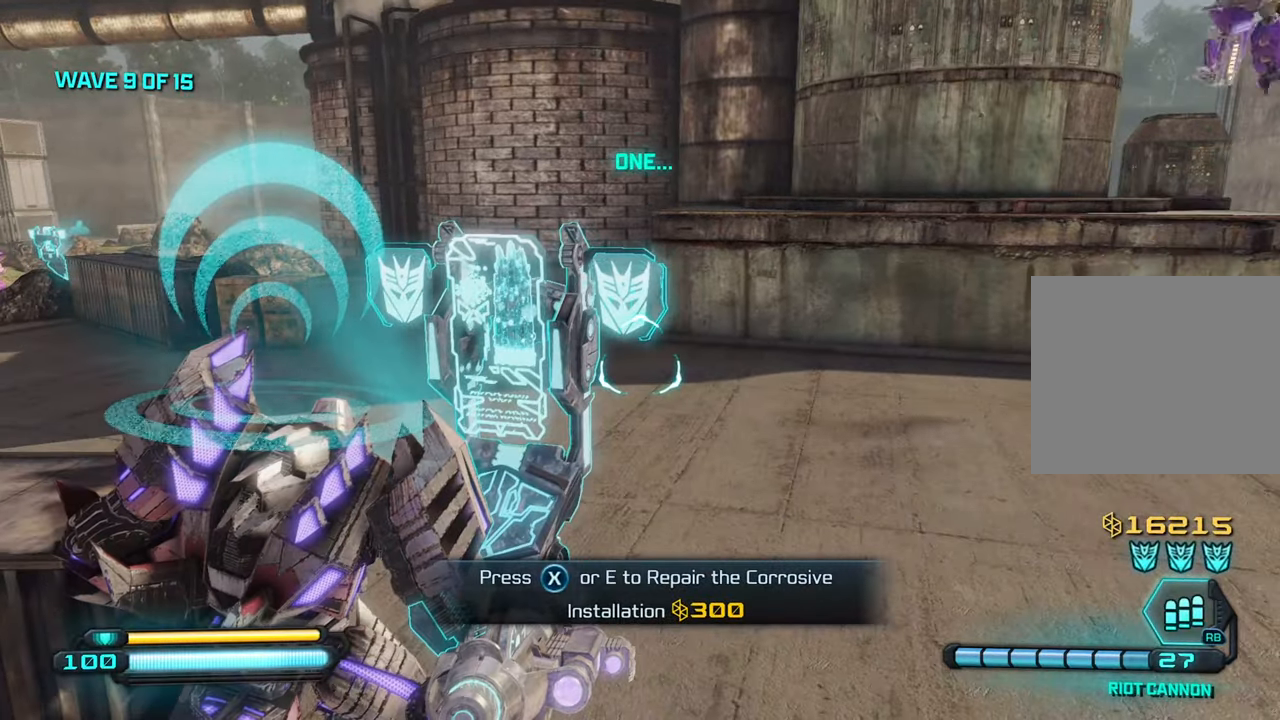
Gameplay with a controller (PlayStation layout); each line is a JSON object with the inputs held at the frame after it. "events" lists button and stick changes between this image and that frame as [ms after this image, input, new state], when the widget could be followed in between.
{"buttons": [], "left_stick": "up-right", "right_stick": "left", "events": [[317, "left_stick", "up-right"], [417, "SQUARE", "up"], [484, "right_stick", "left"]]}
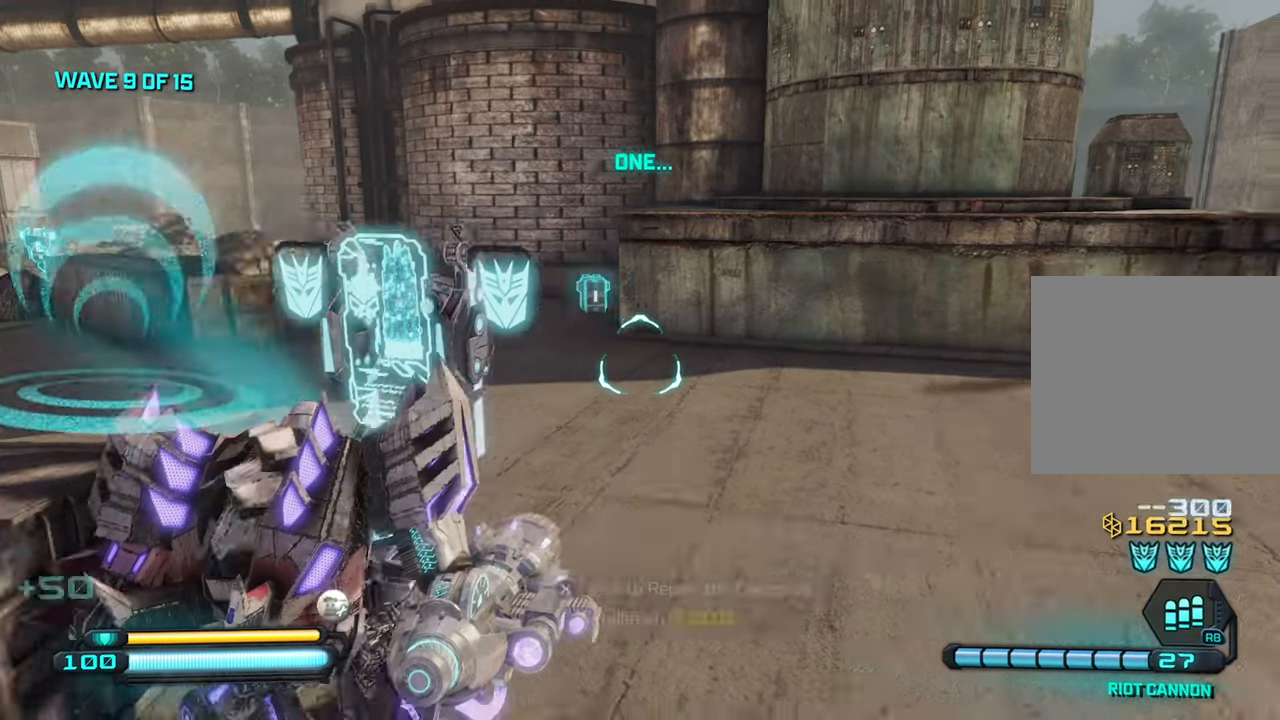
{"buttons": [], "left_stick": "up-right", "right_stick": "center", "events": [[484, "right_stick", "center"]]}
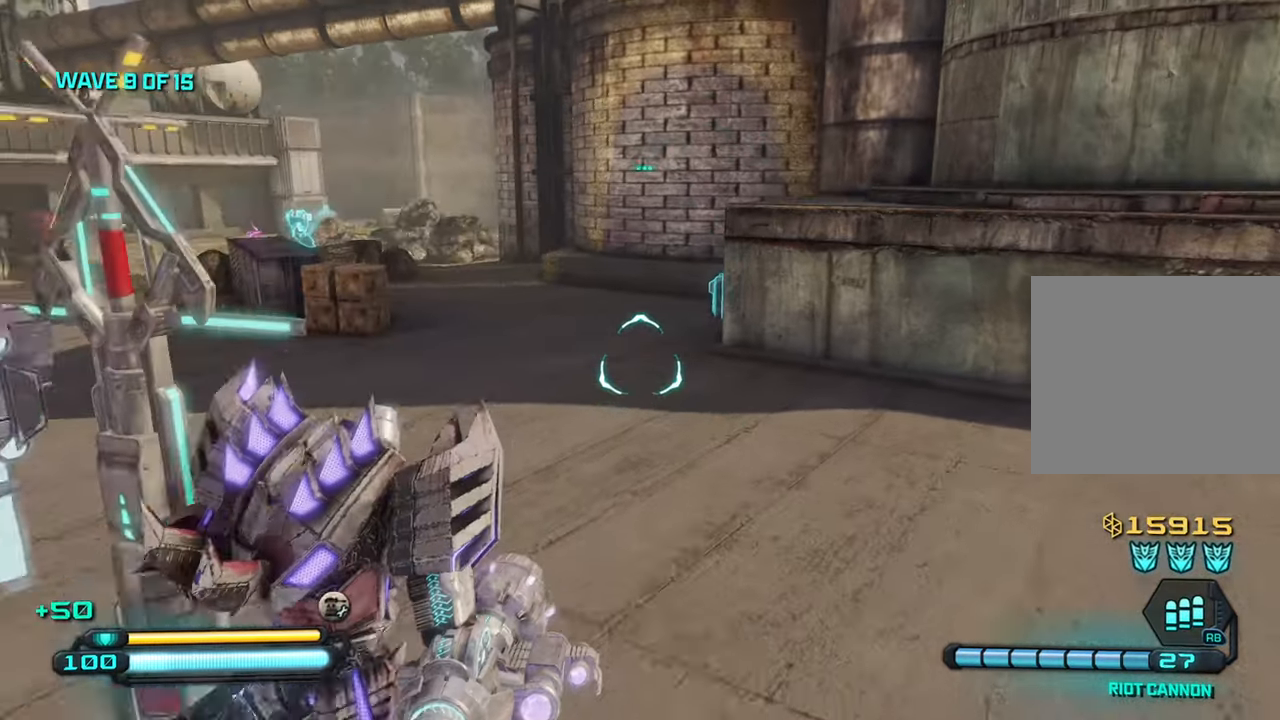
{"buttons": [], "left_stick": "up", "right_stick": "down-right", "events": [[100, "right_stick", "right"], [200, "left_stick", "up"], [250, "right_stick", "center"], [417, "right_stick", "down-right"]]}
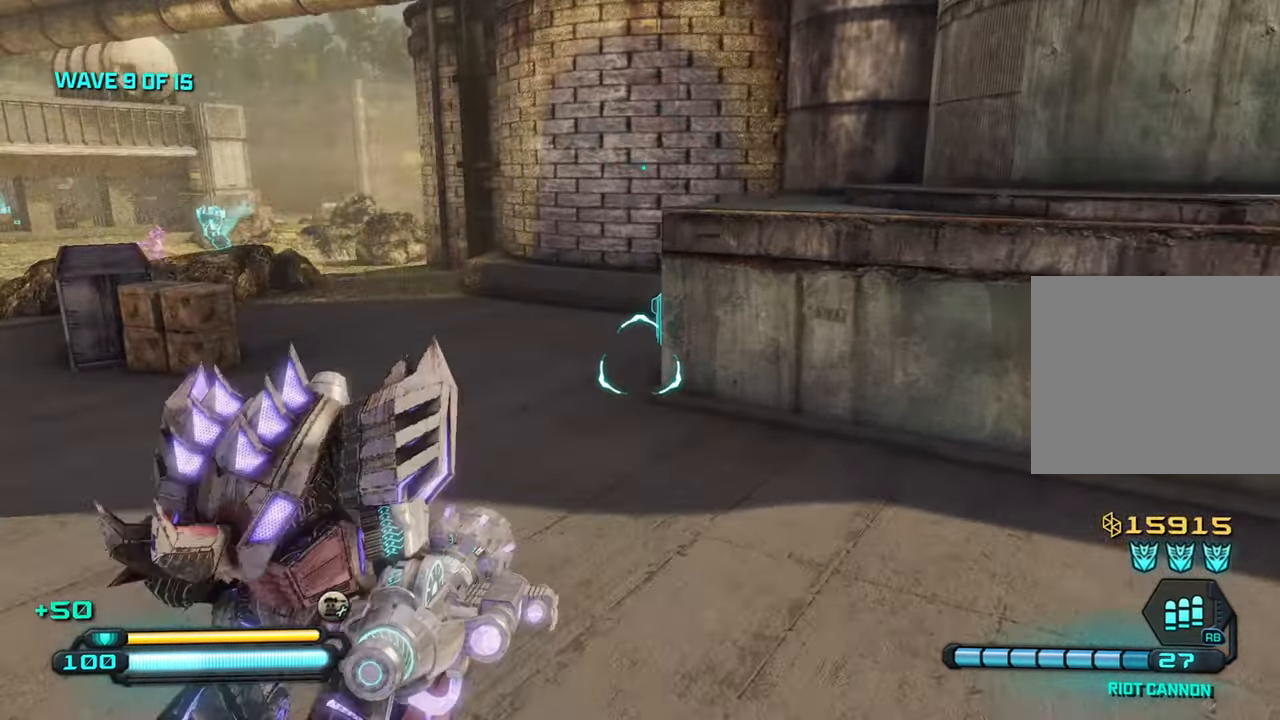
{"buttons": ["R3"], "left_stick": "center", "right_stick": "down", "events": [[50, "L1", "down"], [67, "right_stick", "center"], [167, "L1", "up"], [184, "right_stick", "down"], [400, "R3", "down"], [450, "left_stick", "center"]]}
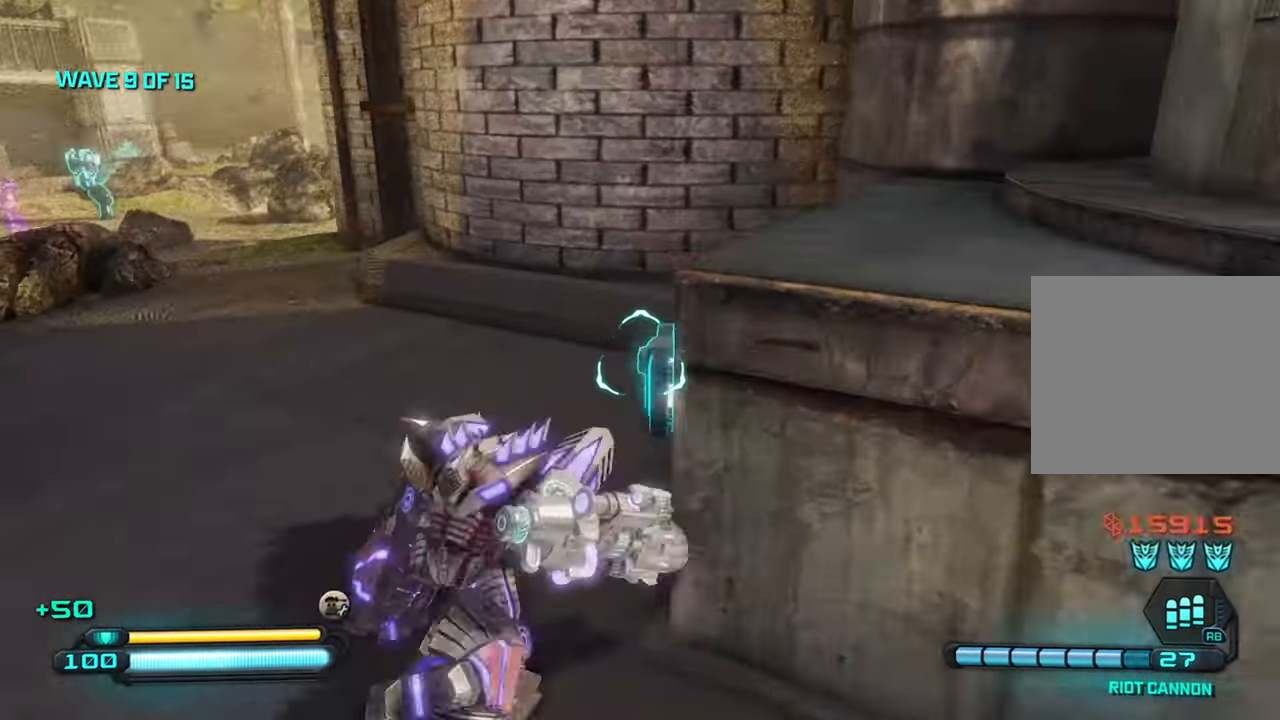
{"buttons": [], "left_stick": "down", "right_stick": "right", "events": [[34, "R3", "up"], [34, "right_stick", "down-right"], [100, "left_stick", "down"], [167, "right_stick", "right"]]}
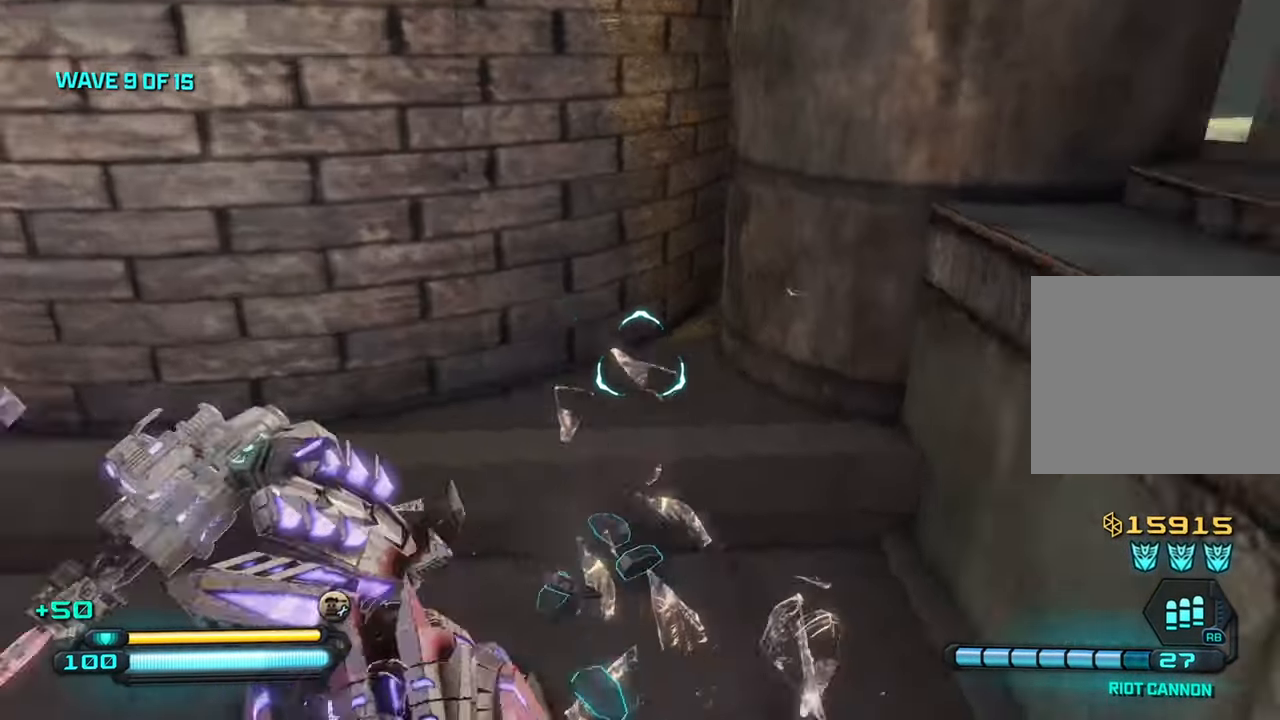
{"buttons": [], "left_stick": "up-right", "right_stick": "up-right", "events": [[34, "left_stick", "down-right"], [234, "left_stick", "up-right"], [234, "right_stick", "up-right"]]}
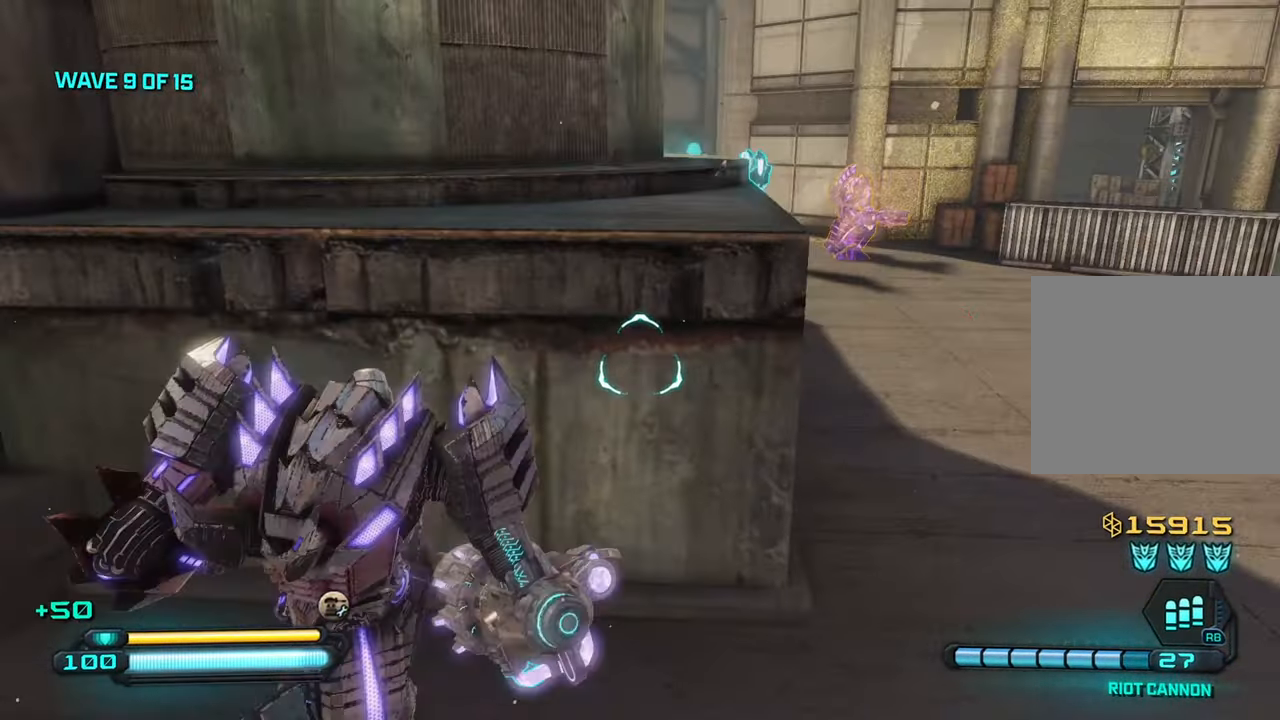
{"buttons": [], "left_stick": "up-right", "right_stick": "up", "events": [[483, "right_stick", "up"]]}
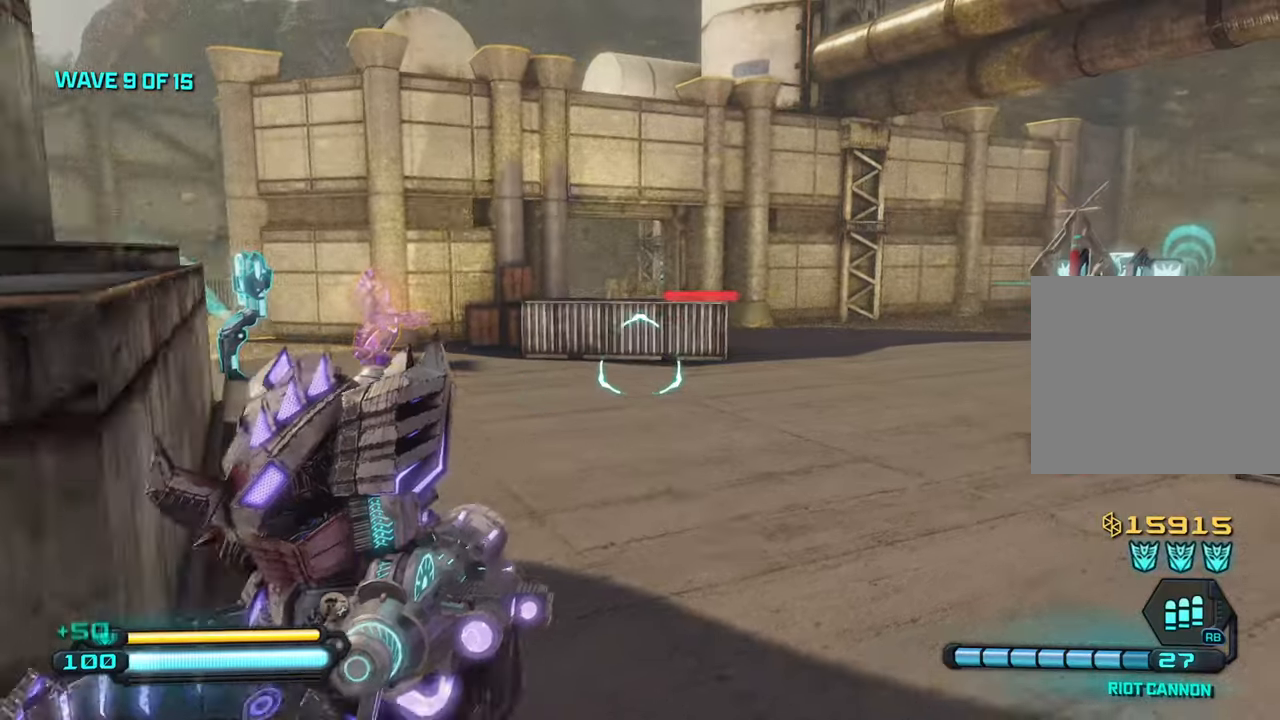
{"buttons": [], "left_stick": "up-right", "right_stick": "left", "events": [[150, "right_stick", "left"]]}
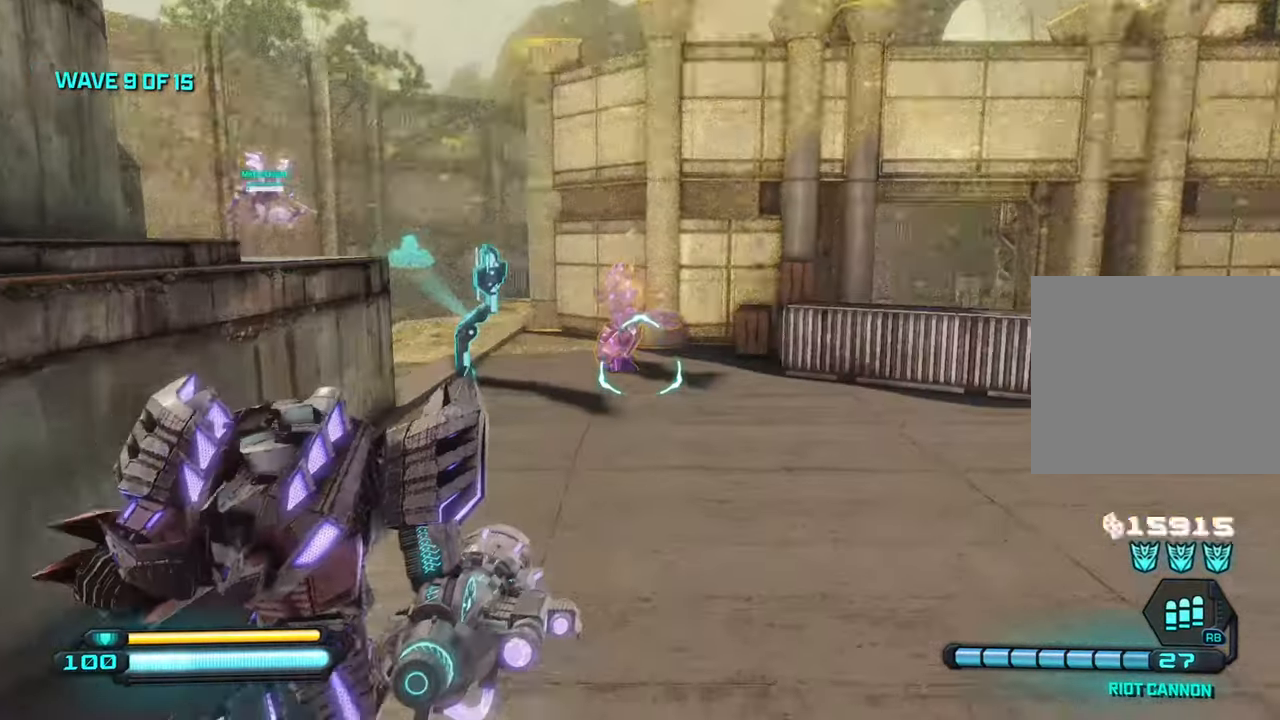
{"buttons": [], "left_stick": "up-right", "right_stick": "left", "events": []}
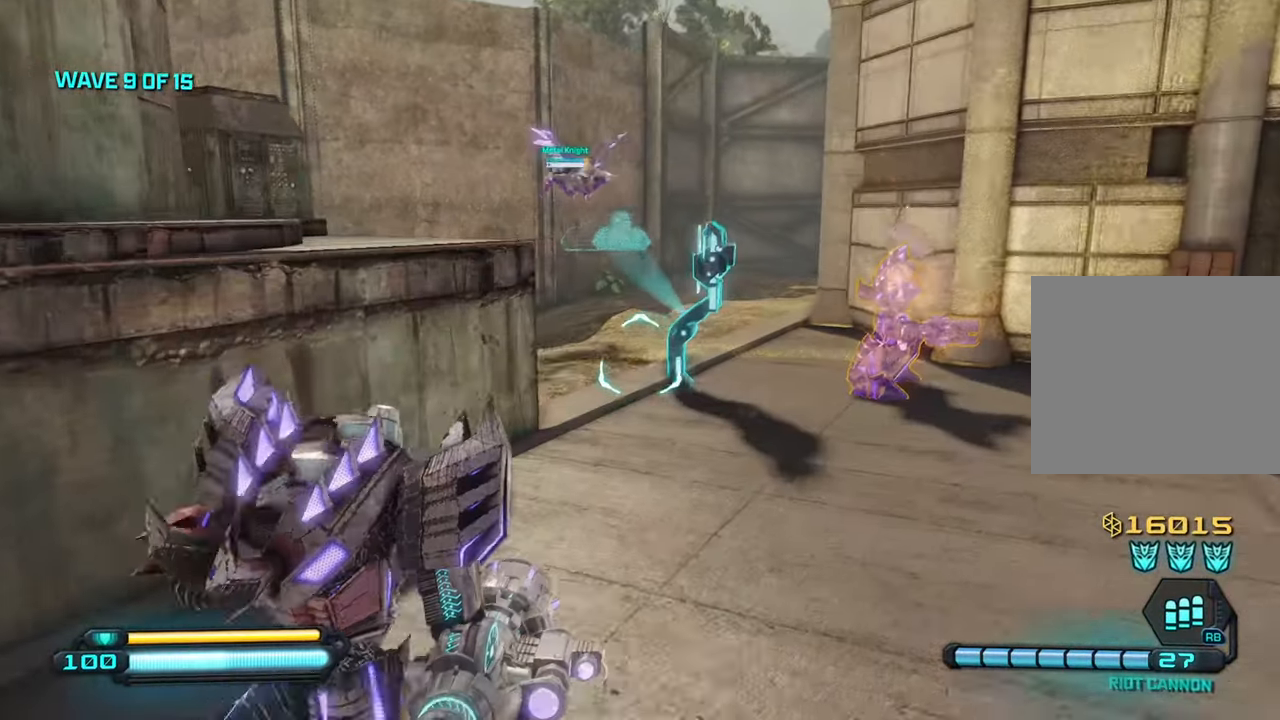
{"buttons": [], "left_stick": "up-right", "right_stick": "center", "events": [[183, "right_stick", "center"]]}
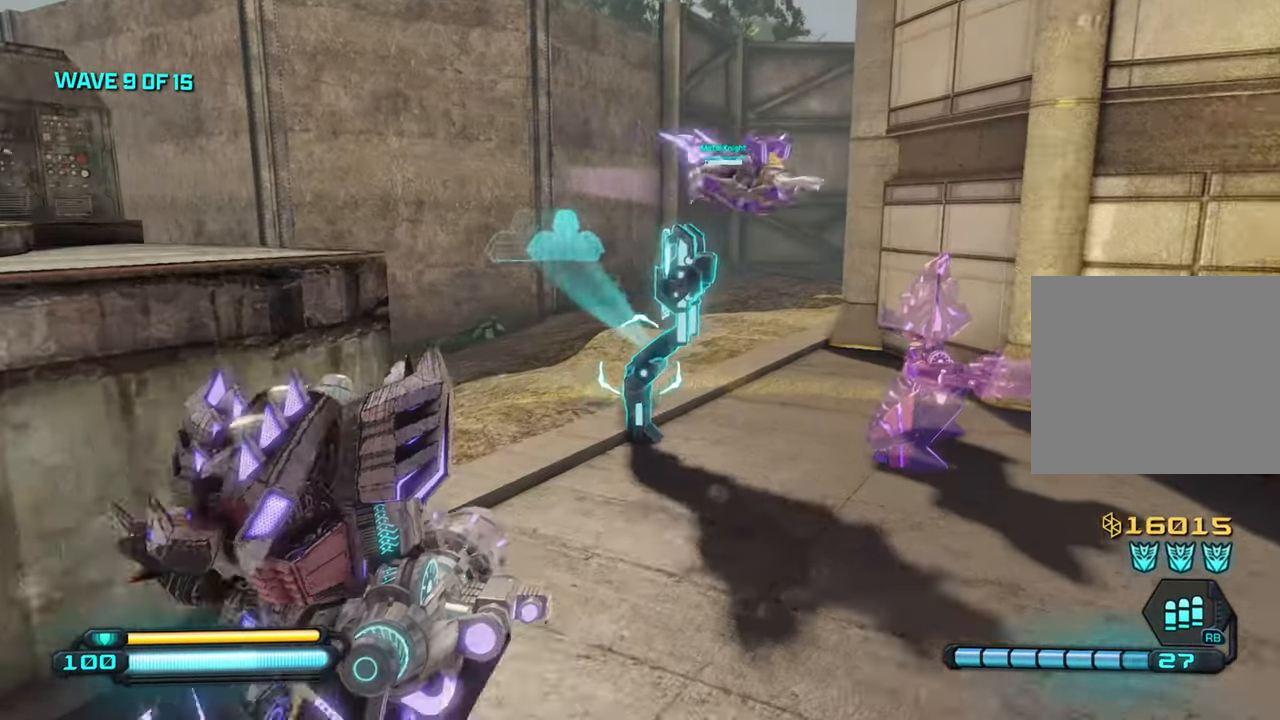
{"buttons": [], "left_stick": "up-left", "right_stick": "right", "events": [[266, "right_stick", "right"], [283, "left_stick", "up"], [416, "left_stick", "up-left"]]}
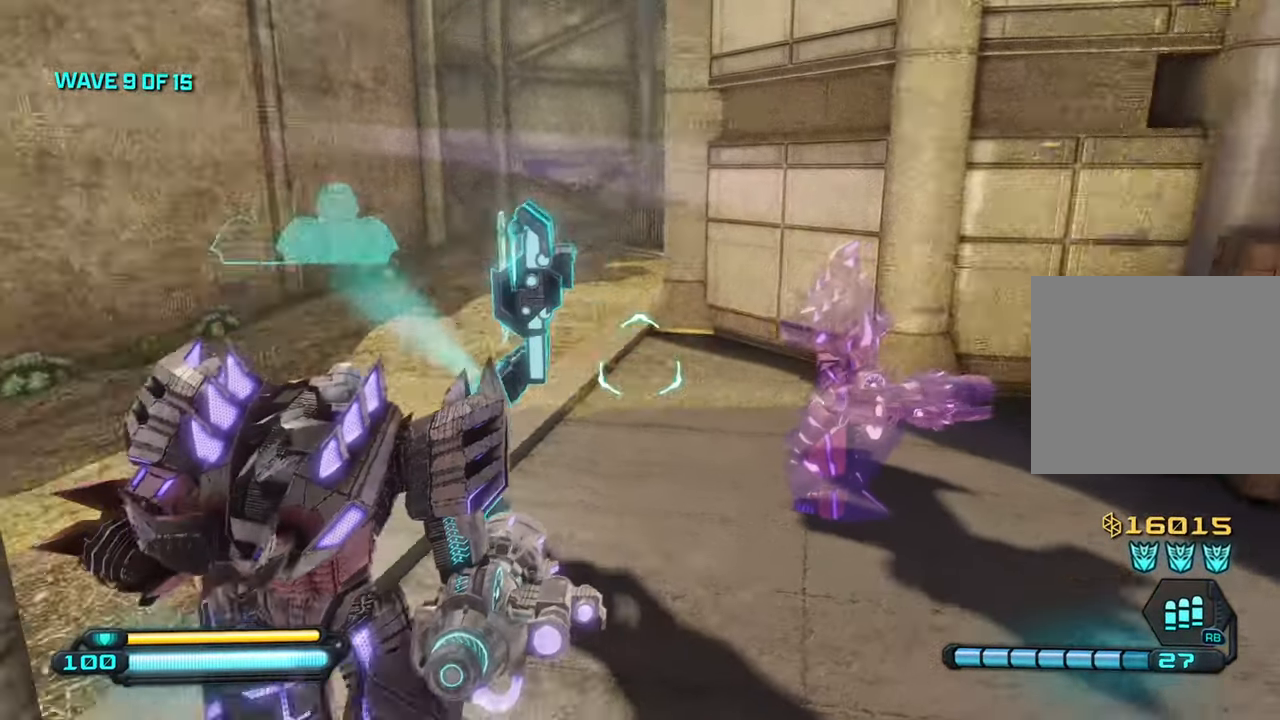
{"buttons": [], "left_stick": "up-left", "right_stick": "right", "events": []}
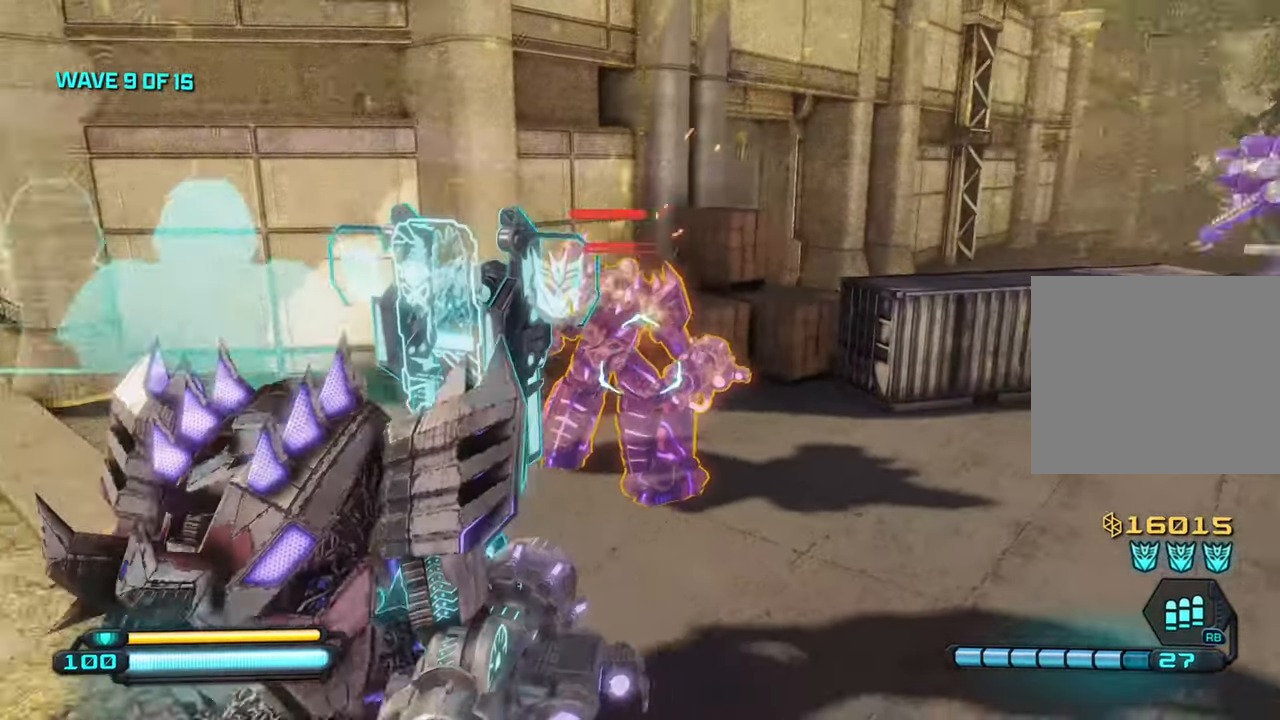
{"buttons": [], "left_stick": "center", "right_stick": "right", "events": [[33, "left_stick", "up"], [200, "left_stick", "up-left"], [383, "left_stick", "center"]]}
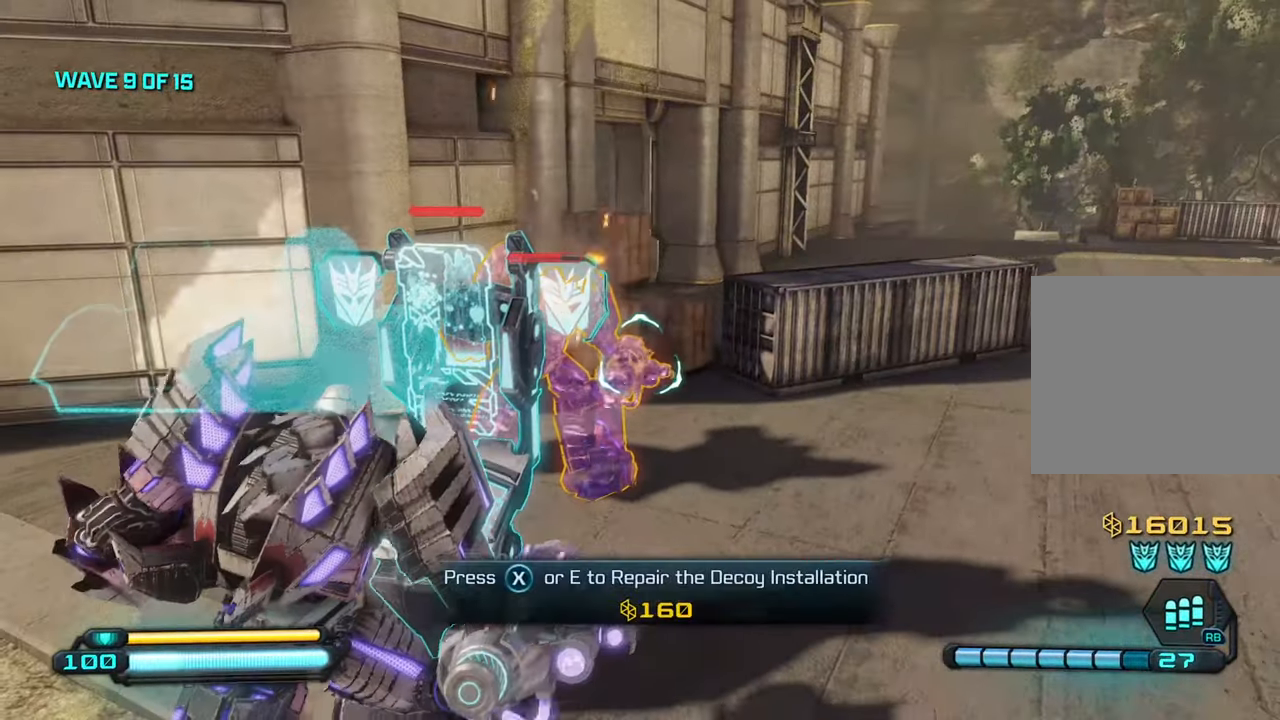
{"buttons": [], "left_stick": "center", "right_stick": "right", "events": [[283, "right_stick", "center"], [333, "right_stick", "right"]]}
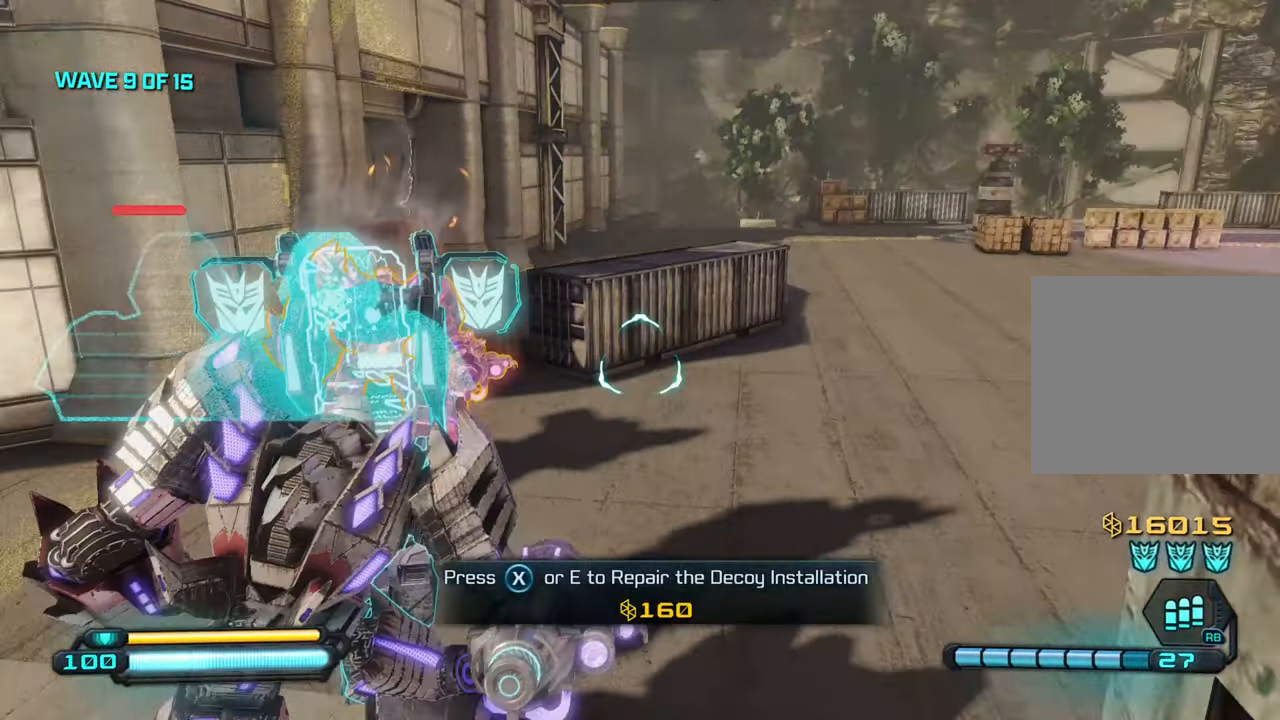
{"buttons": [], "left_stick": "down-left", "right_stick": "left", "events": [[416, "left_stick", "down-left"], [500, "right_stick", "left"]]}
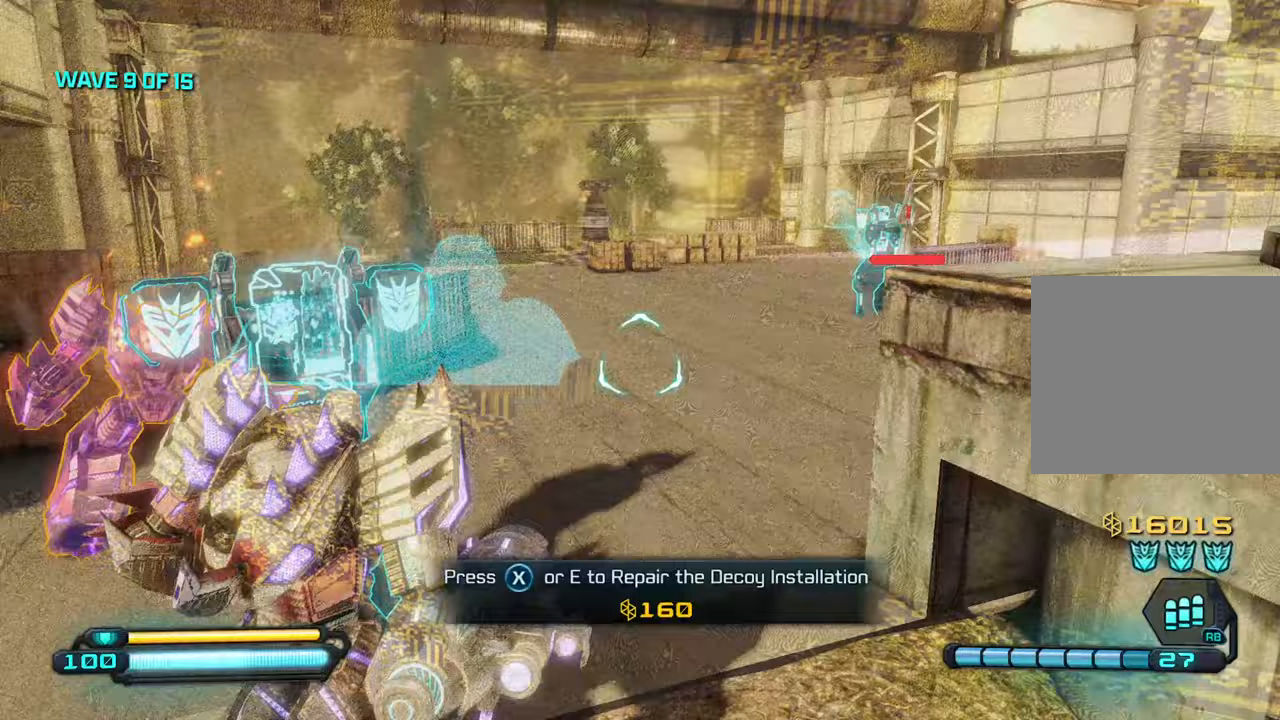
{"buttons": [], "left_stick": "down", "right_stick": "left", "events": [[150, "left_stick", "down"]]}
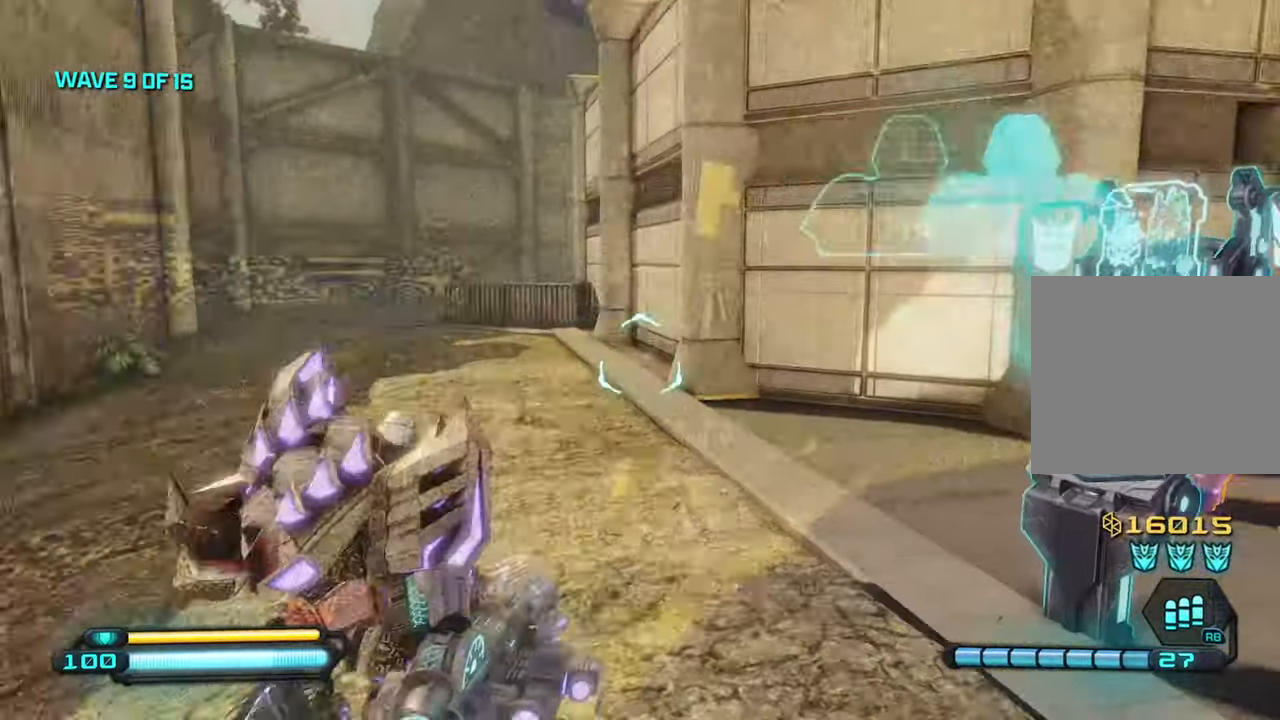
{"buttons": [], "left_stick": "up-right", "right_stick": "right", "events": [[83, "left_stick", "center"], [283, "right_stick", "center"], [317, "left_stick", "right"], [333, "right_stick", "right"], [500, "left_stick", "up-right"]]}
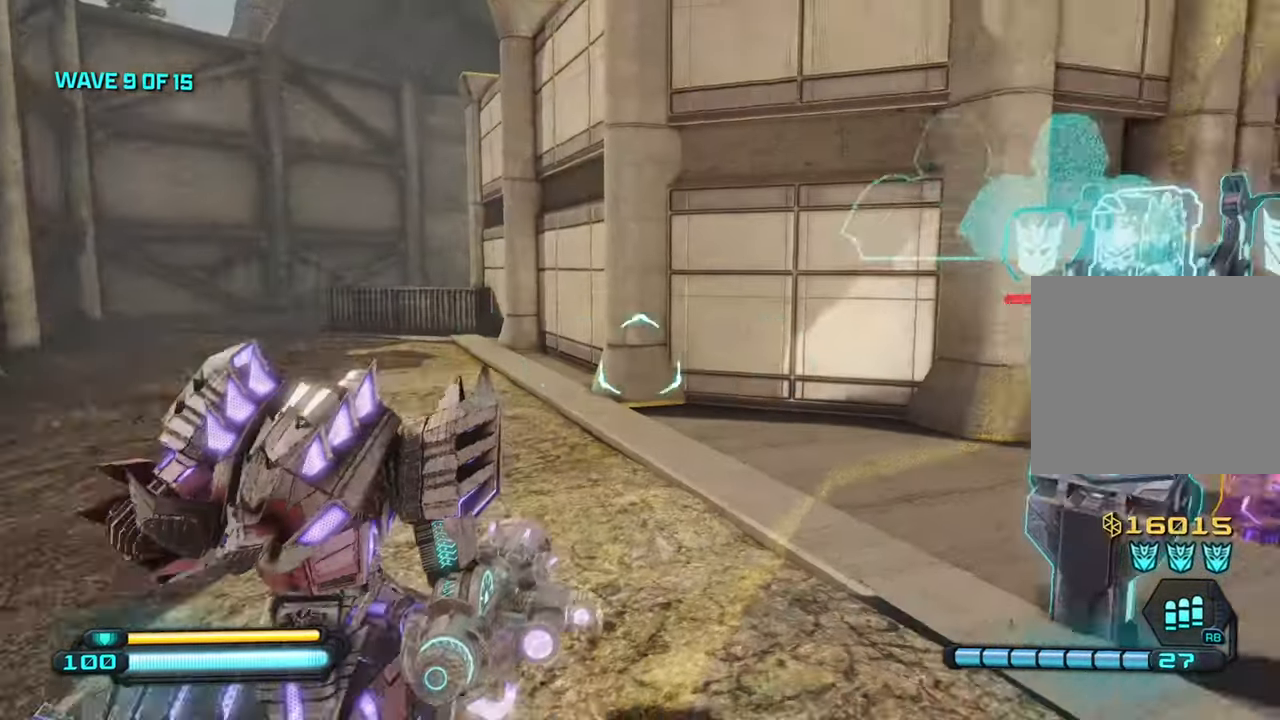
{"buttons": [], "left_stick": "up-right", "right_stick": "right", "events": [[167, "right_stick", "center"], [383, "right_stick", "right"]]}
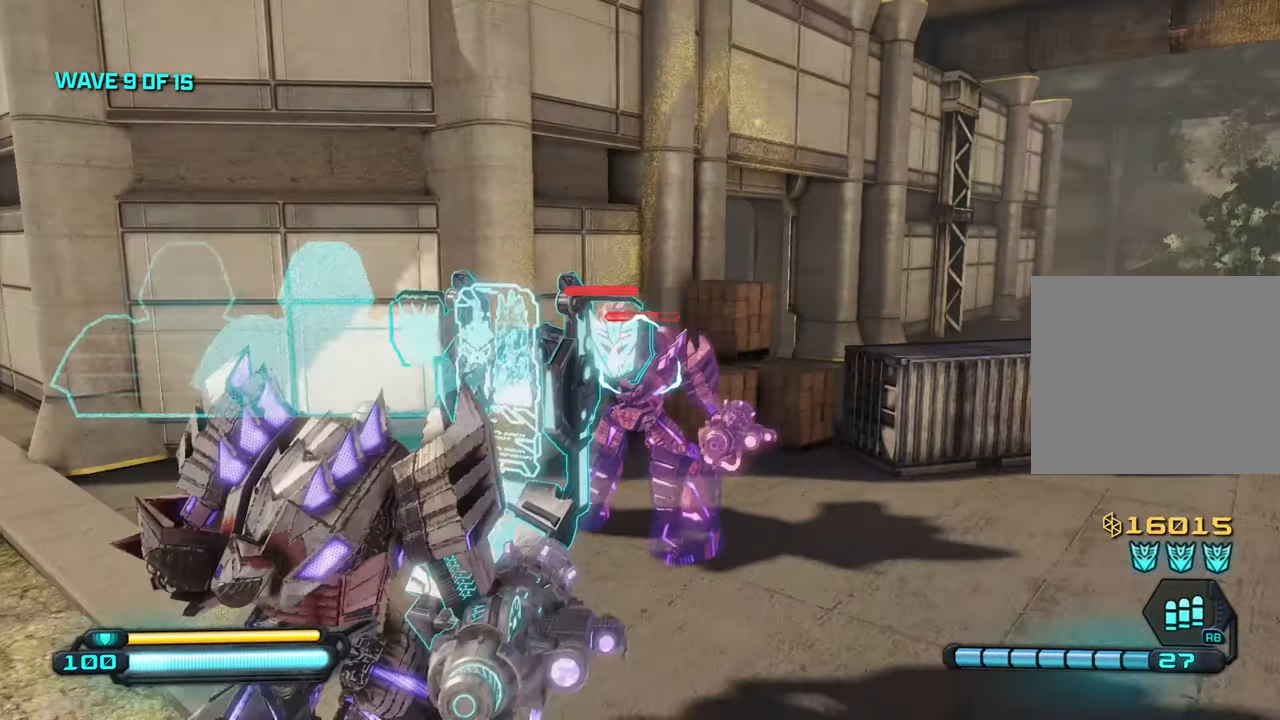
{"buttons": [], "left_stick": "center", "right_stick": "right", "events": [[367, "left_stick", "center"]]}
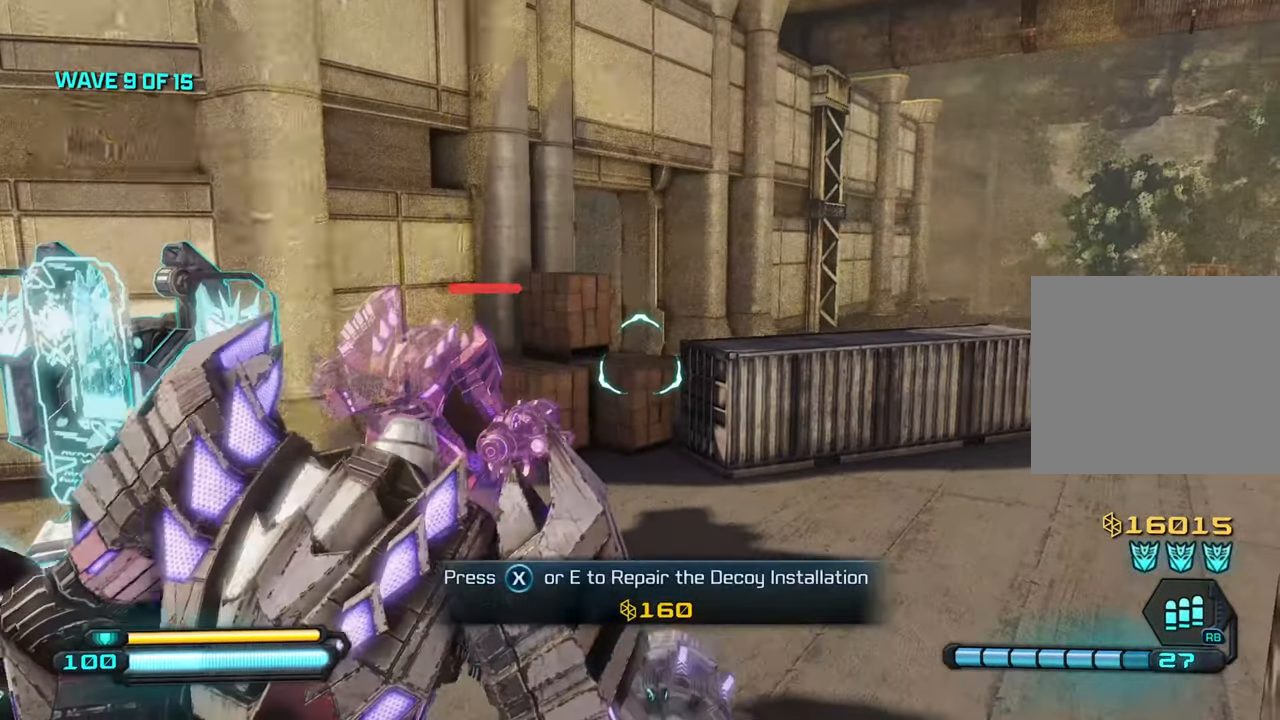
{"buttons": [], "left_stick": "center", "right_stick": "center", "events": [[133, "right_stick", "left"], [350, "right_stick", "center"]]}
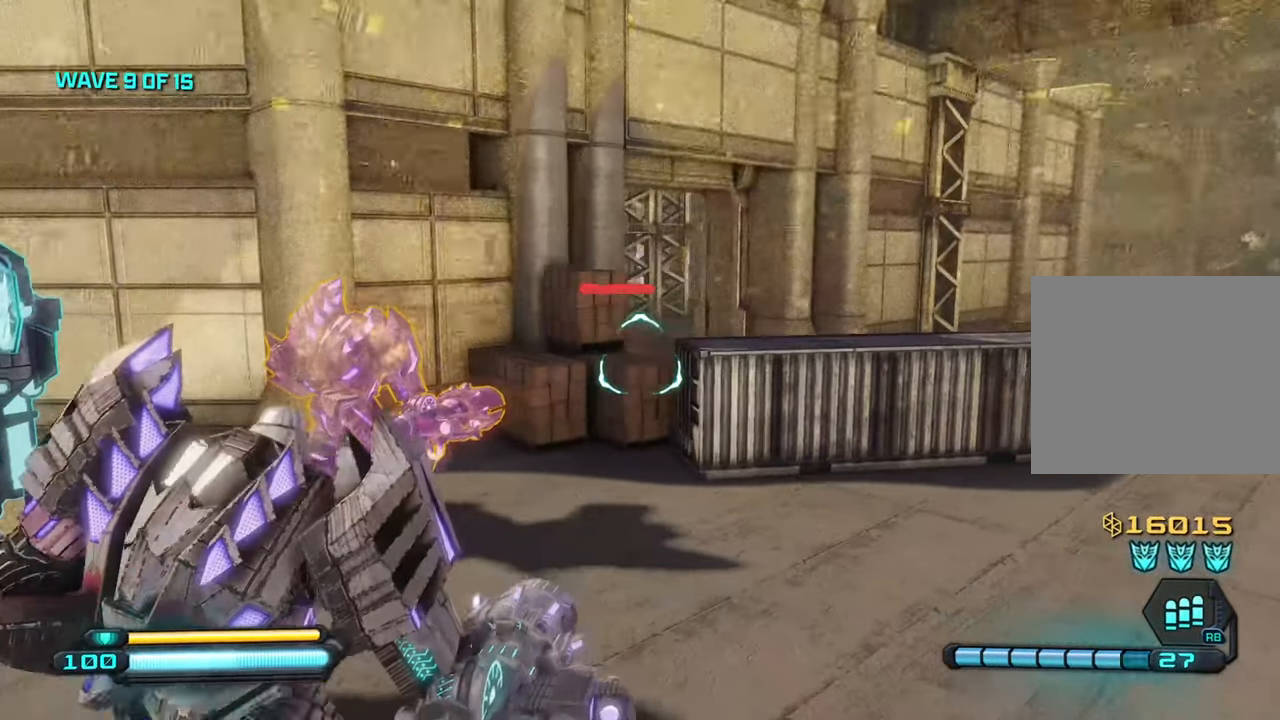
{"buttons": [], "left_stick": "center", "right_stick": "center", "events": []}
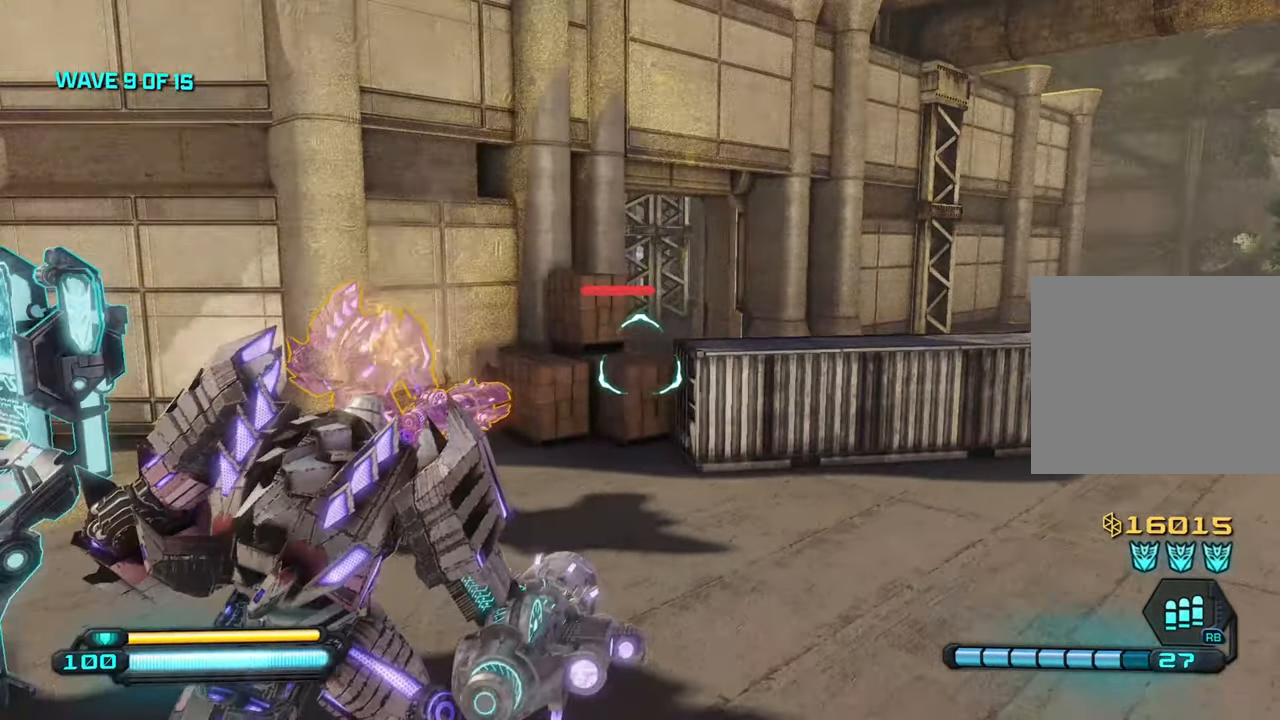
{"buttons": [], "left_stick": "center", "right_stick": "up", "events": [[200, "right_stick", "up"]]}
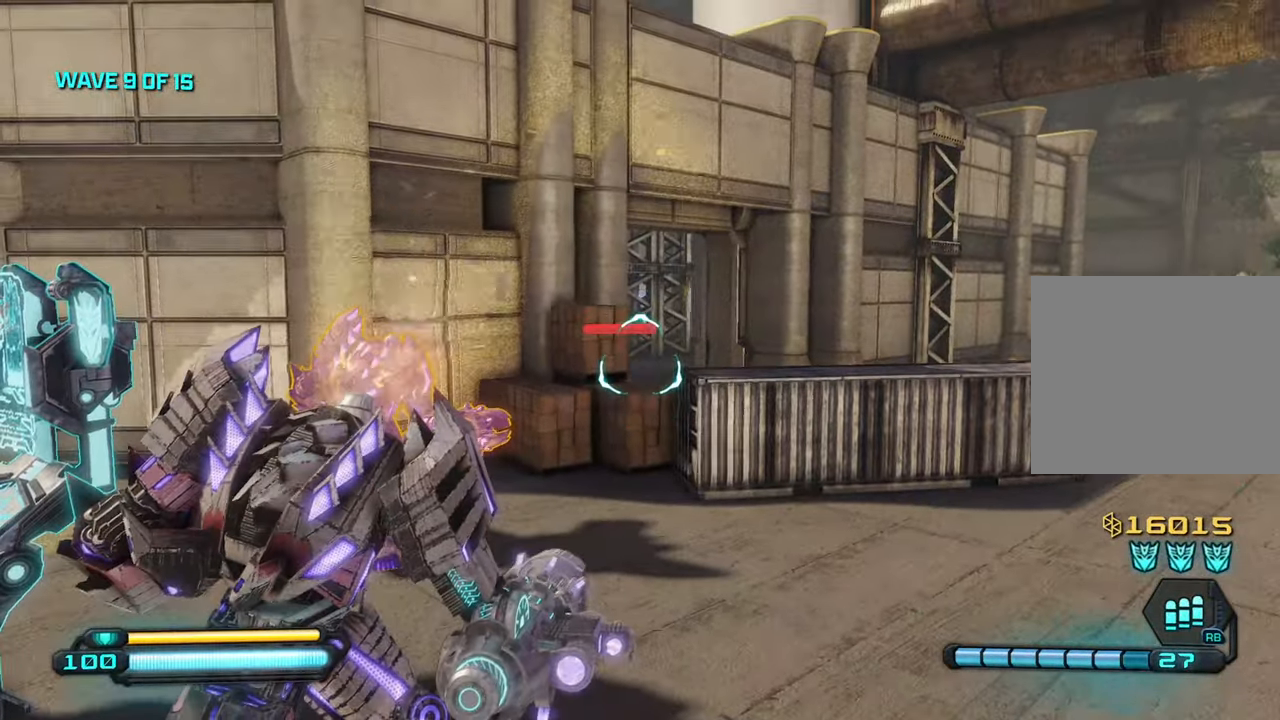
{"buttons": [], "left_stick": "center", "right_stick": "left", "events": [[250, "right_stick", "center"], [300, "right_stick", "left"]]}
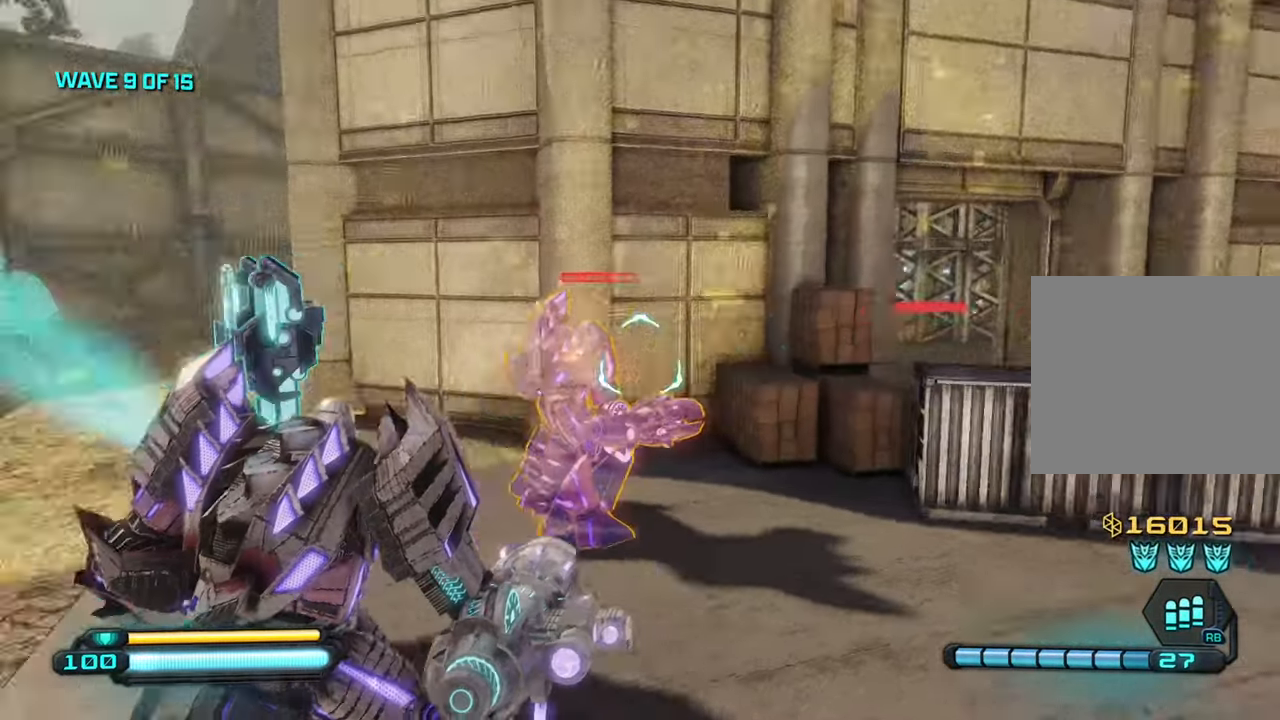
{"buttons": [], "left_stick": "center", "right_stick": "up-left", "events": [[384, "right_stick", "up-left"]]}
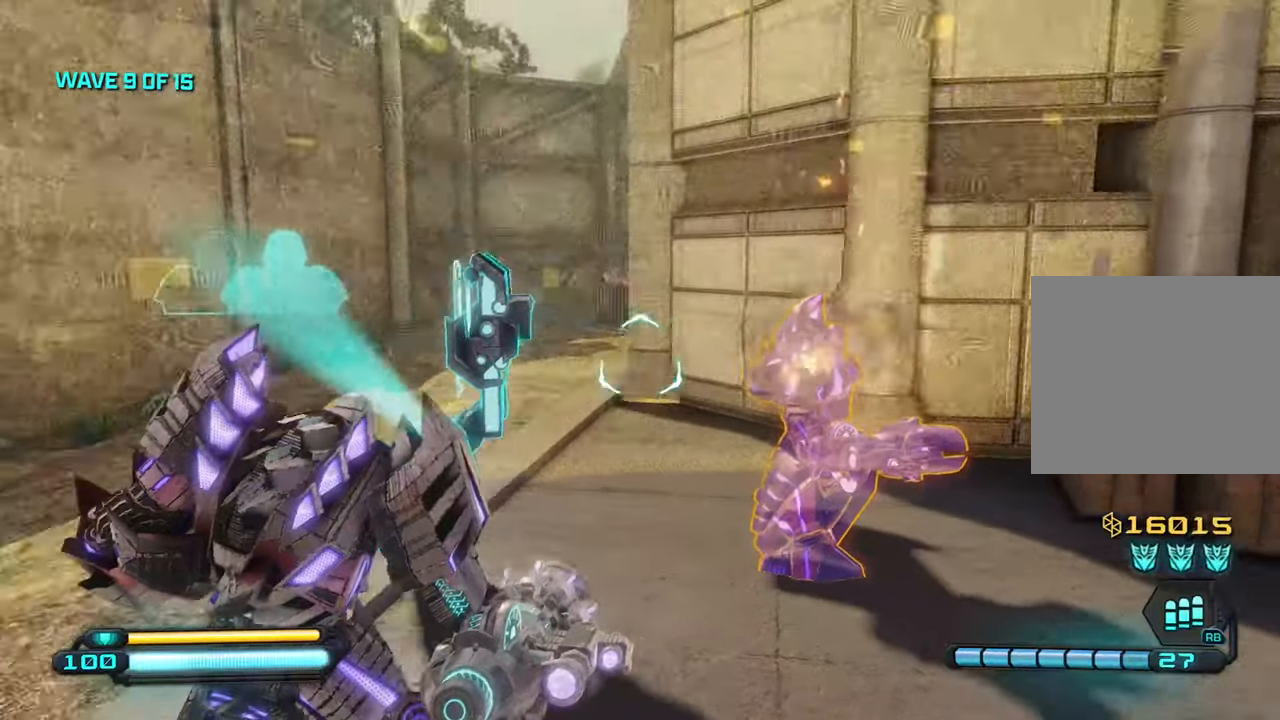
{"buttons": [], "left_stick": "center", "right_stick": "left", "events": [[17, "right_stick", "left"], [34, "left_stick", "down-right"], [434, "left_stick", "center"]]}
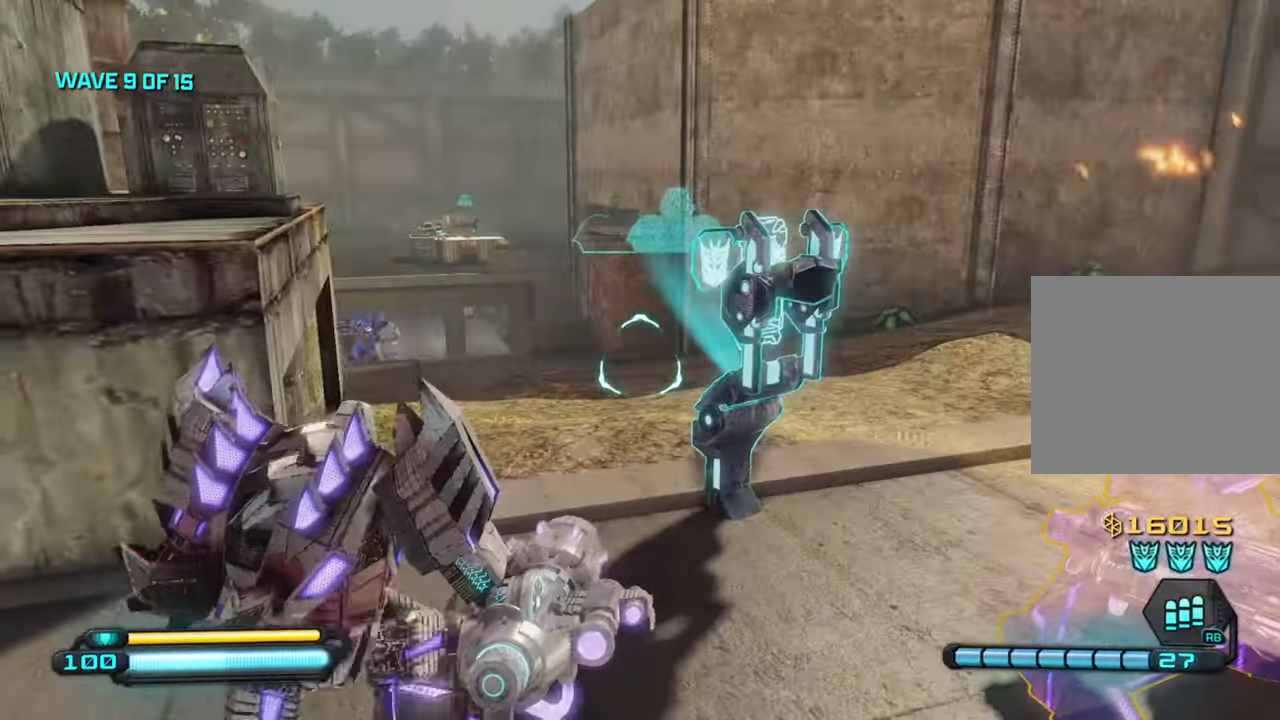
{"buttons": [], "left_stick": "up", "right_stick": "left", "events": [[184, "left_stick", "up-right"], [334, "left_stick", "up"]]}
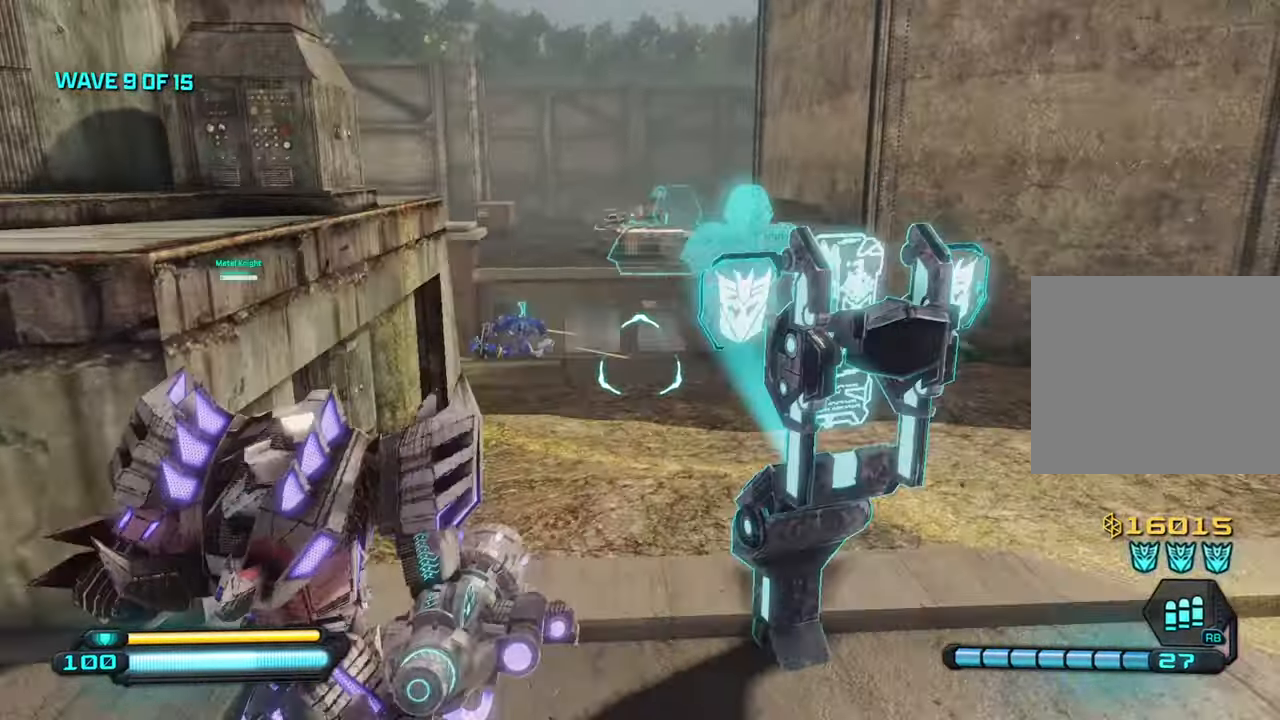
{"buttons": ["R2"], "left_stick": "center", "right_stick": "down-right", "events": [[200, "right_stick", "down-left"], [350, "right_stick", "down-right"], [400, "left_stick", "center"], [417, "R2", "down"]]}
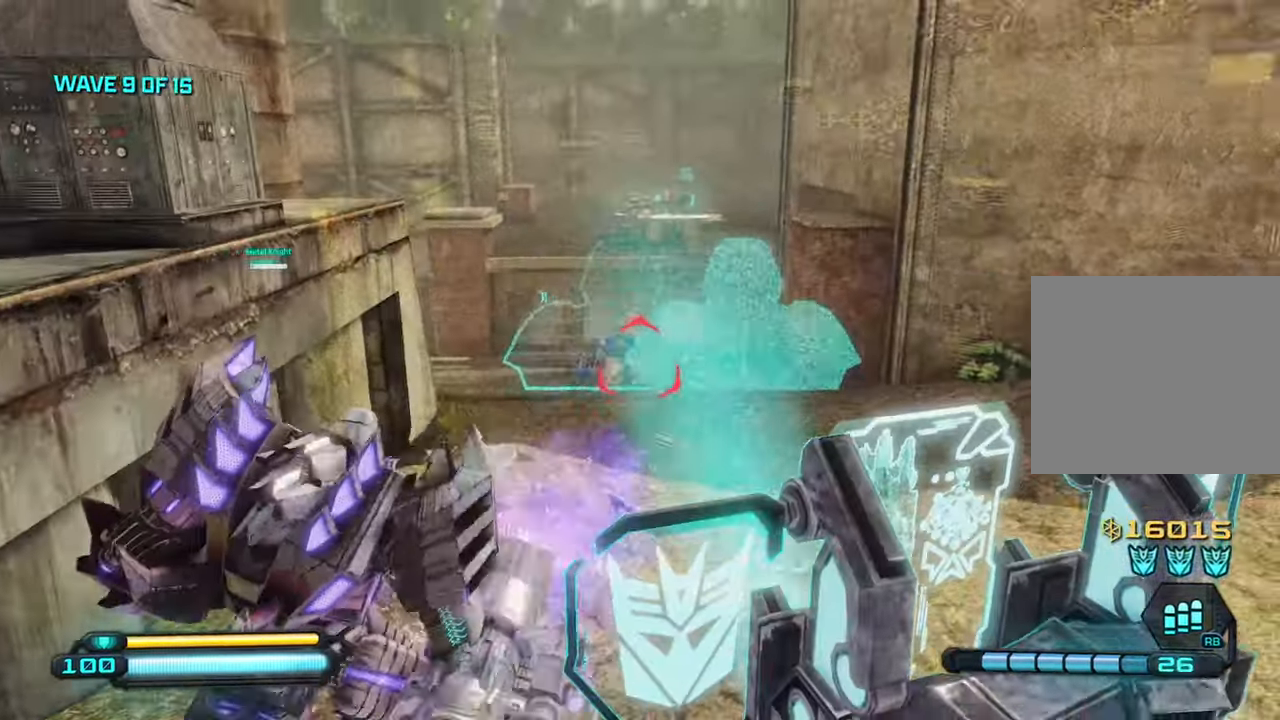
{"buttons": ["R2"], "left_stick": "left", "right_stick": "right", "events": [[17, "right_stick", "center"], [284, "right_stick", "right"], [367, "left_stick", "left"]]}
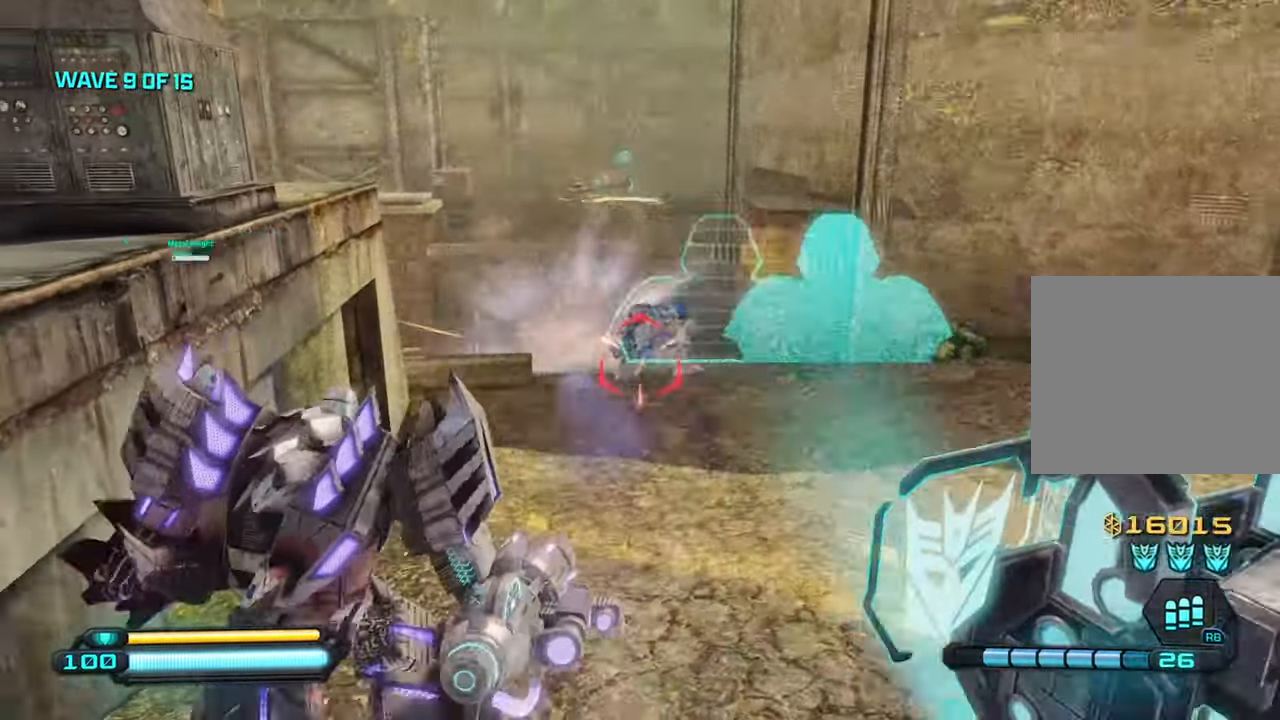
{"buttons": [], "left_stick": "down", "right_stick": "center", "events": [[50, "left_stick", "center"], [317, "right_stick", "center"], [450, "R2", "up"], [500, "left_stick", "down"]]}
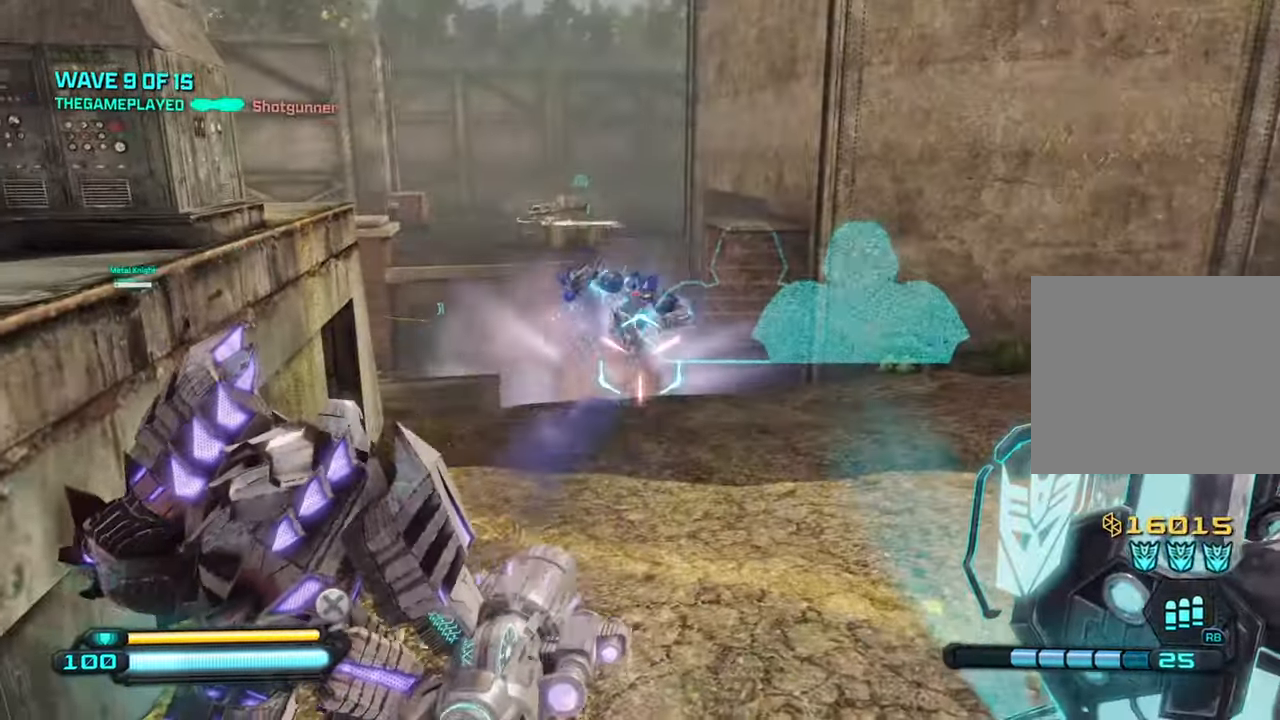
{"buttons": [], "left_stick": "up", "right_stick": "right", "events": [[167, "left_stick", "center"], [217, "right_stick", "up-left"], [317, "right_stick", "center"], [400, "right_stick", "right"], [467, "left_stick", "up"]]}